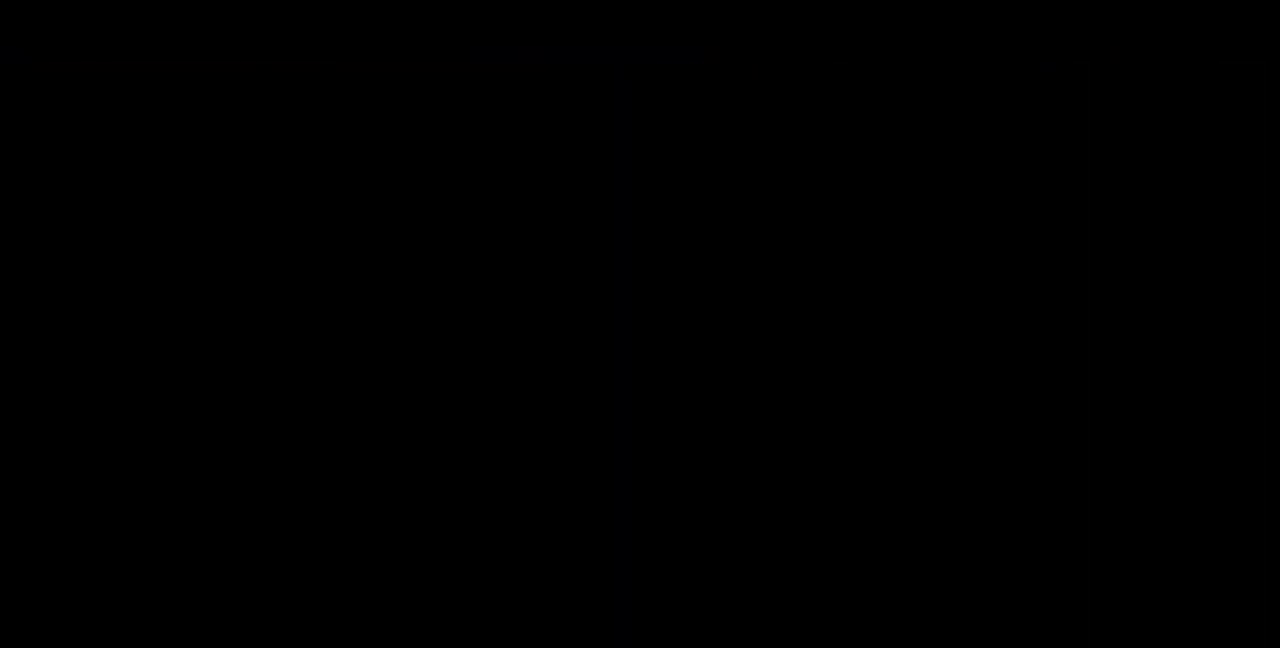
Gameplay with a controller (arcade stick); each line is a JSON object with the inputs held at the frame after it (dt_ms = milliseconds from this image to that frame). "events" lists button and stick changes between this image and that frame as [ms after this image, input, new state], when the widget could be followed in between. Not read: L3 R3 SELECT START other_buttons.
{"dt_ms": 500, "buttons": [], "events": []}
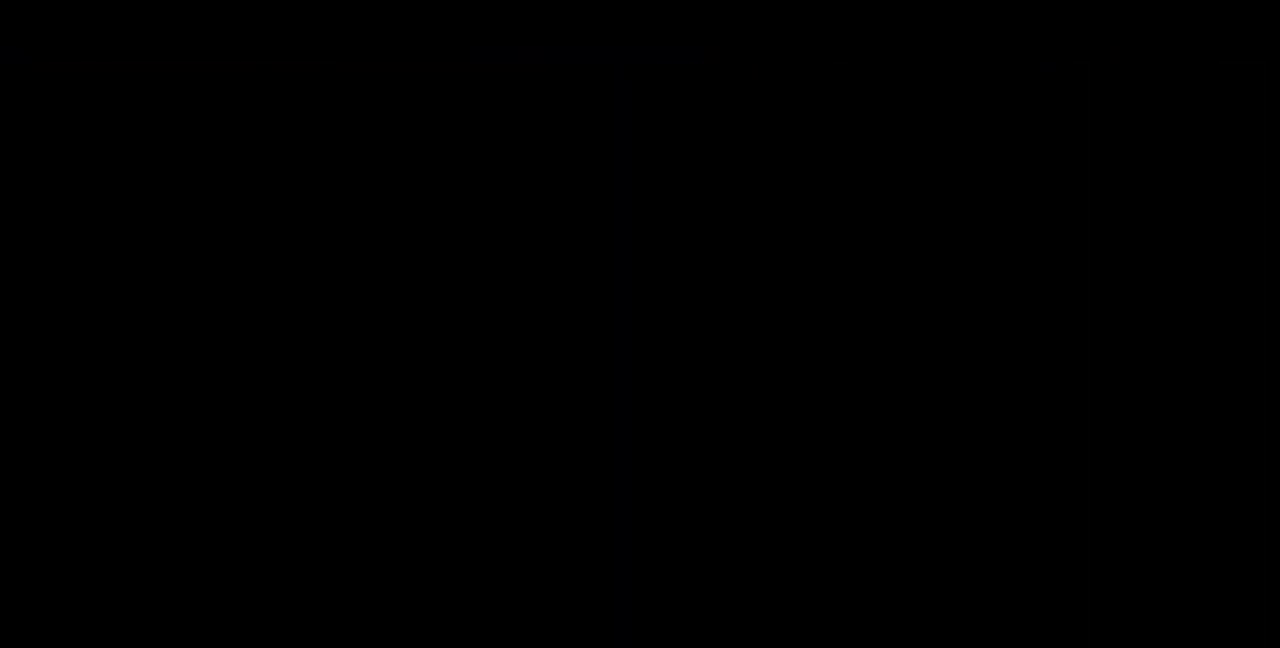
{"dt_ms": 500, "buttons": [], "events": []}
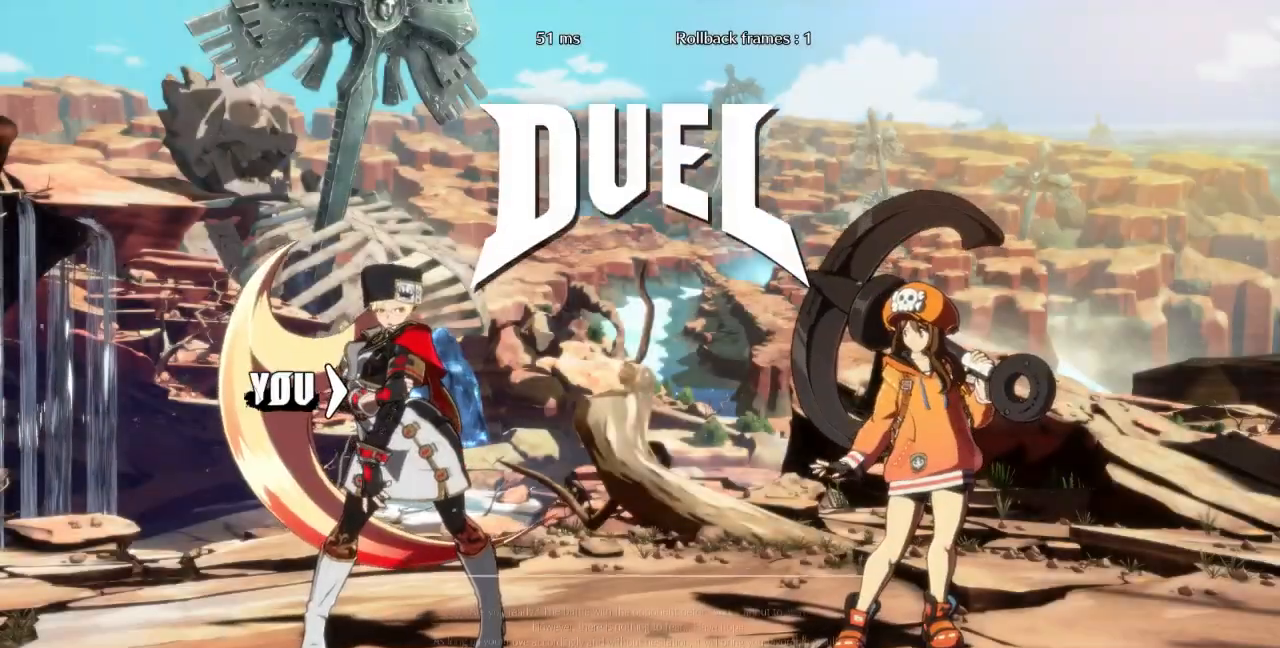
{"dt_ms": 500, "buttons": ["DPAD_LEFT"], "events": [[100, "DPAD_UP", "down"], [367, "DPAD_LEFT", "down"], [400, "DPAD_UP", "up"]]}
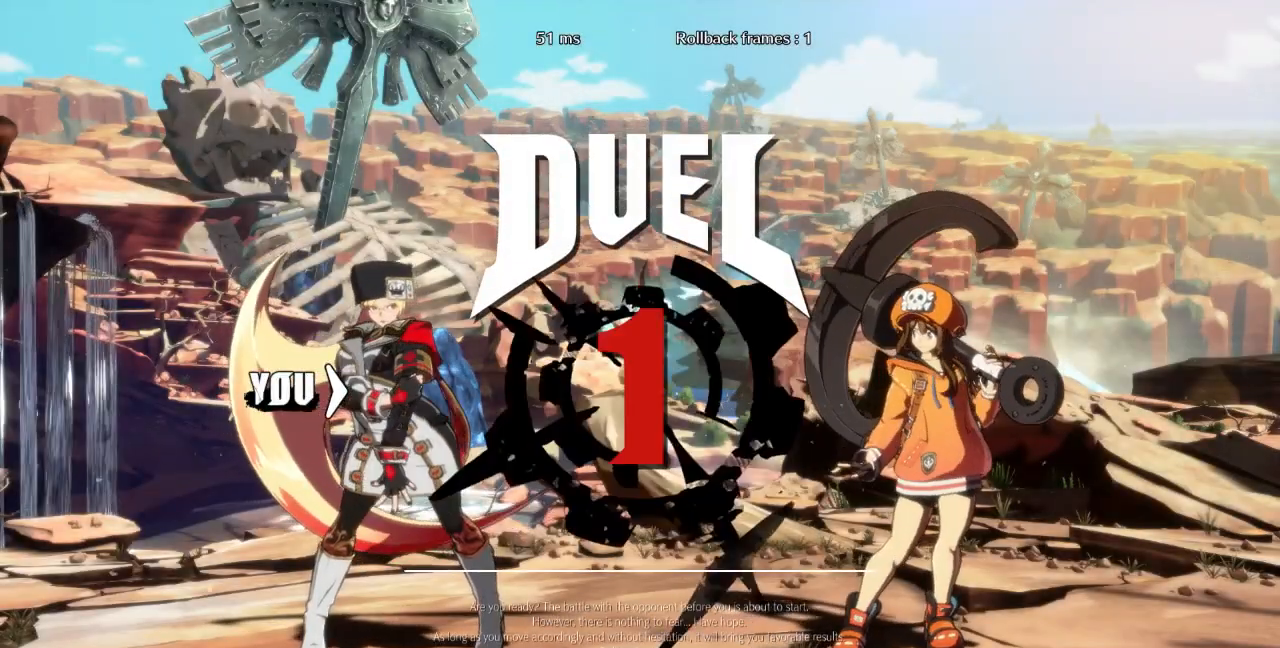
{"dt_ms": 500, "buttons": ["DPAD_RIGHT"], "events": [[67, "DPAD_DOWN", "down"], [200, "DPAD_LEFT", "up"], [300, "DPAD_DOWN", "up"], [300, "DPAD_UP", "down"], [367, "DPAD_RIGHT", "down"], [400, "DPAD_UP", "up"]]}
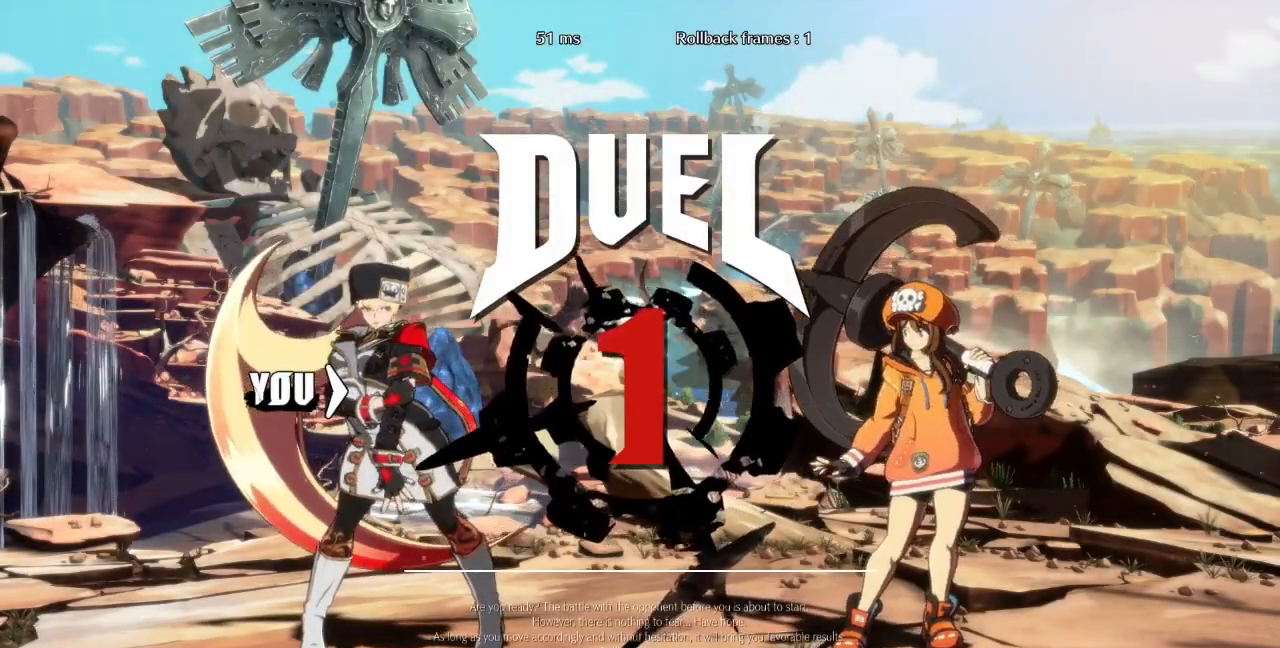
{"dt_ms": 500, "buttons": ["DPAD_UP", "DPAD_RIGHT"], "events": [[67, "DPAD_RIGHT", "up"], [100, "DPAD_DOWN", "down"], [133, "DPAD_LEFT", "down"], [233, "DPAD_DOWN", "up"], [333, "DPAD_UP", "down"], [367, "DPAD_LEFT", "up"], [400, "DPAD_RIGHT", "down"]]}
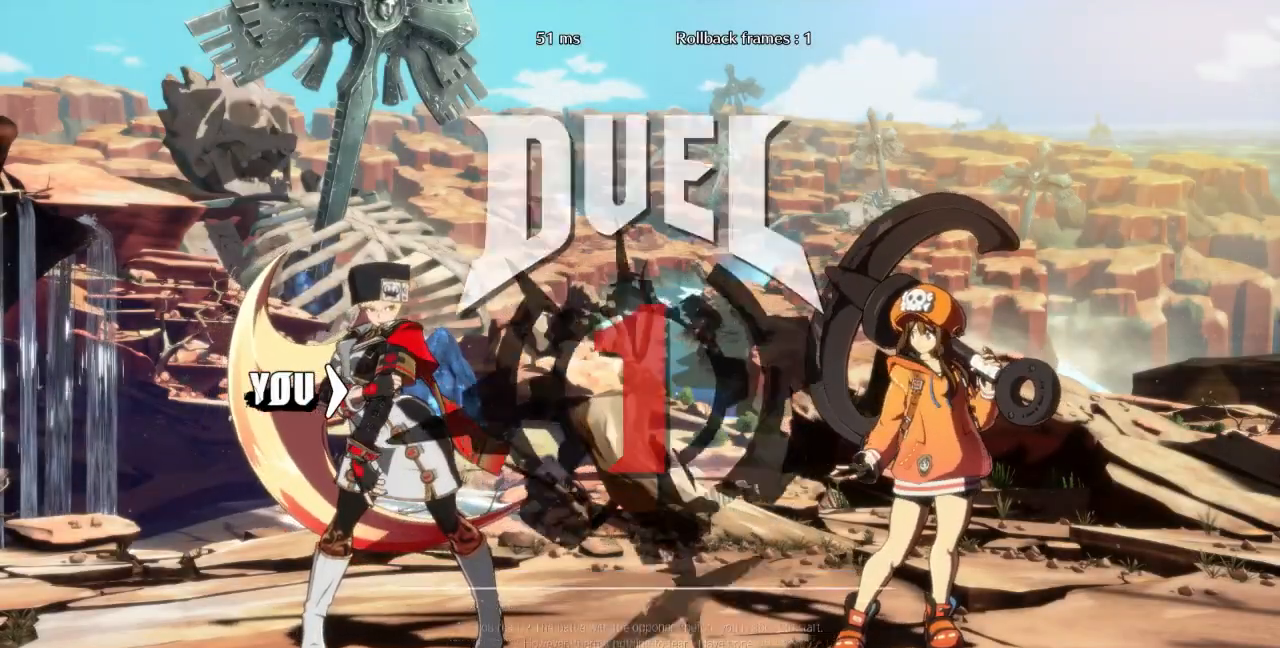
{"dt_ms": 500, "buttons": ["DPAD_RIGHT"], "events": [[100, "DPAD_RIGHT", "up"], [133, "DPAD_LEFT", "down"], [133, "DPAD_UP", "up"], [300, "DPAD_LEFT", "up"], [333, "DPAD_RIGHT", "down"]]}
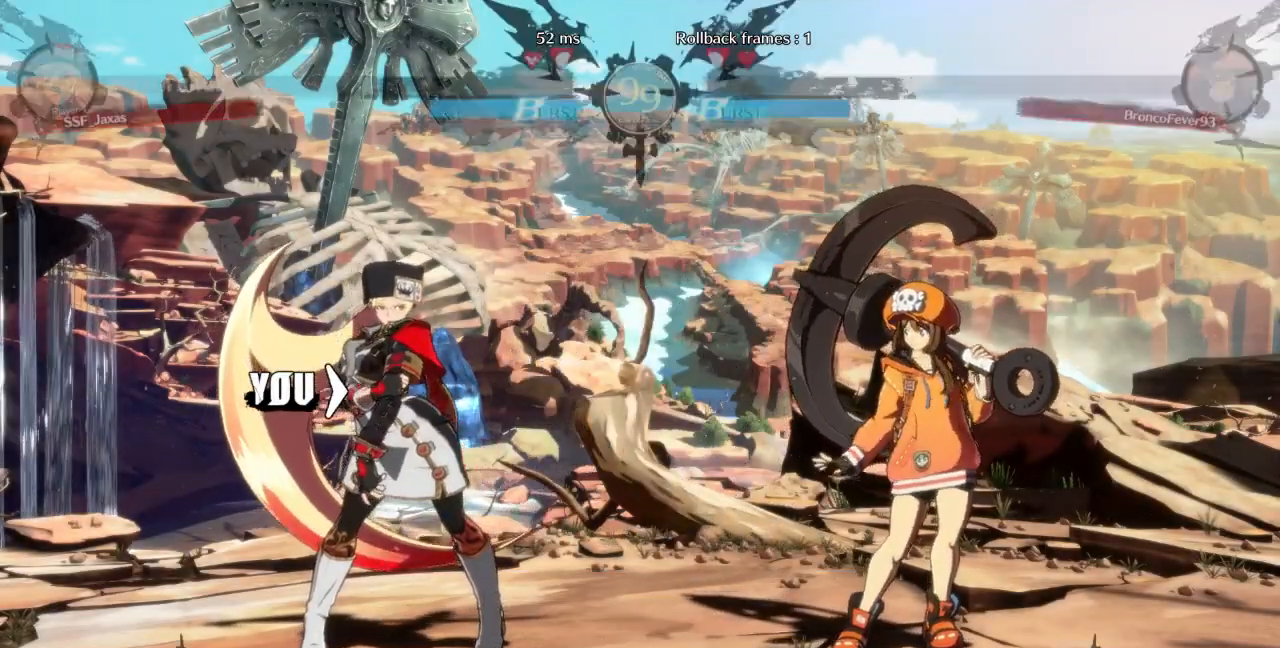
{"dt_ms": 500, "buttons": ["DPAD_RIGHT"], "events": []}
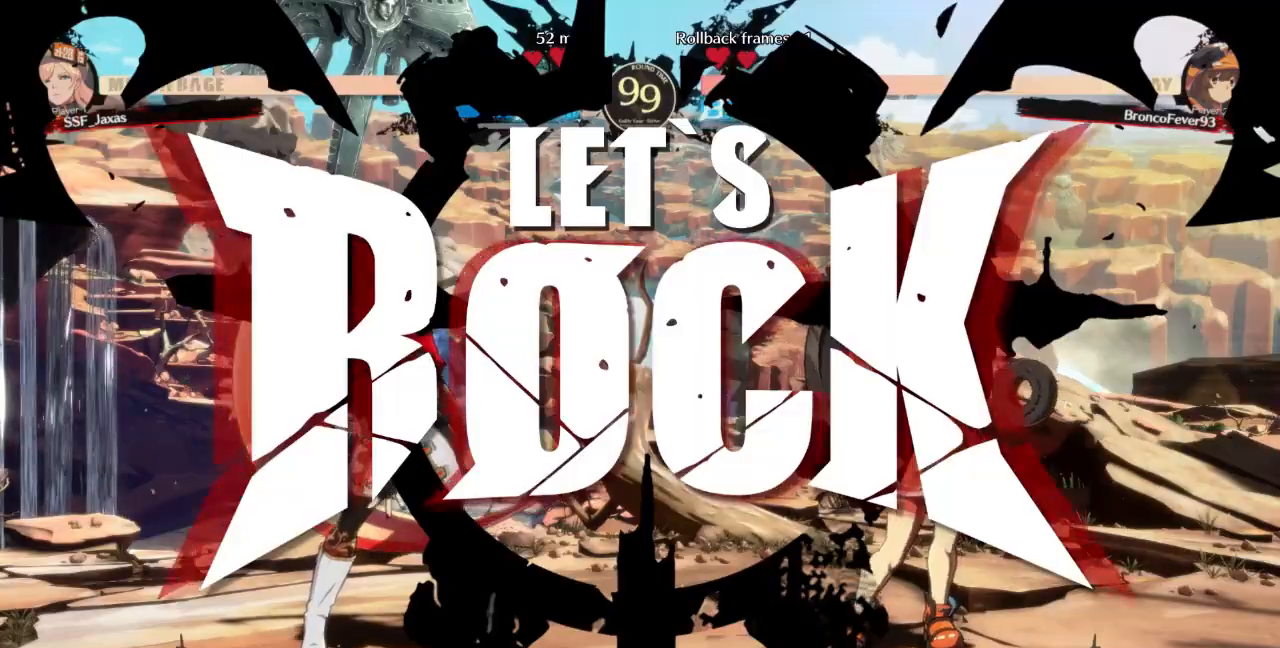
{"dt_ms": 500, "buttons": ["DPAD_LEFT"], "events": [[267, "DPAD_UP", "down"], [333, "DPAD_RIGHT", "up"], [367, "DPAD_LEFT", "down"], [400, "DPAD_UP", "up"], [400, "L1", "down"], [467, "L1", "up"]]}
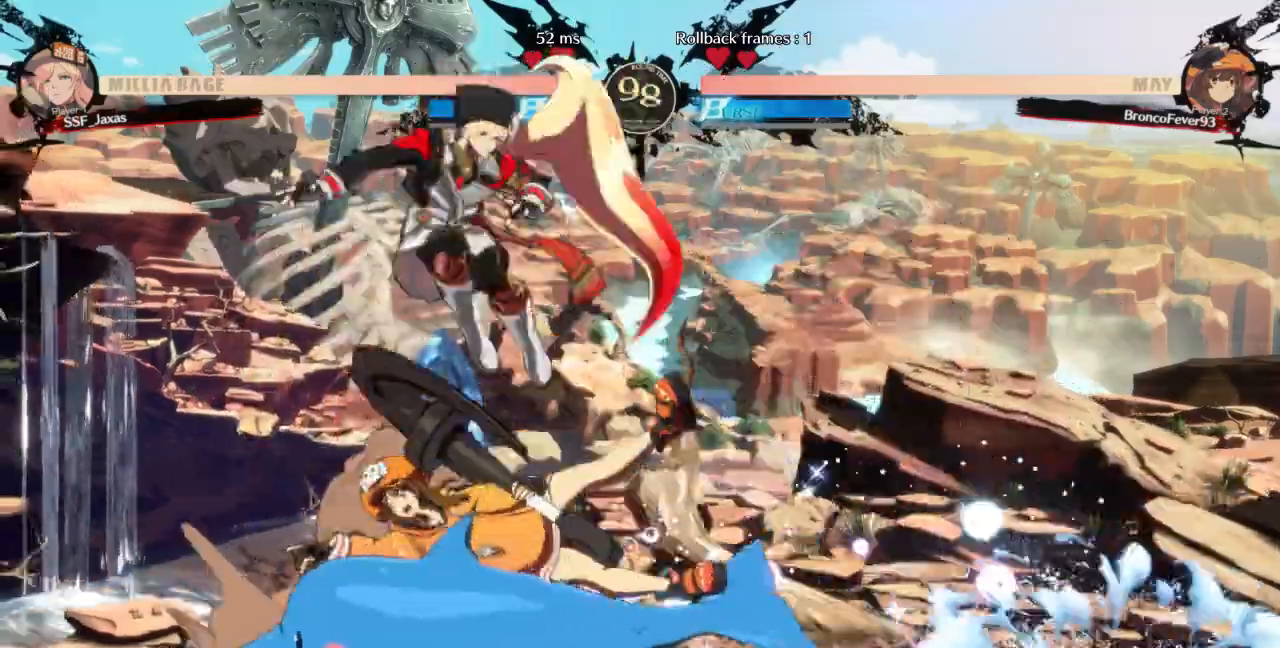
{"dt_ms": 500, "buttons": ["DPAD_DOWN", "DPAD_LEFT"], "events": [[267, "TRIANGLE", "down"], [400, "DPAD_DOWN", "down"], [400, "TRIANGLE", "up"]]}
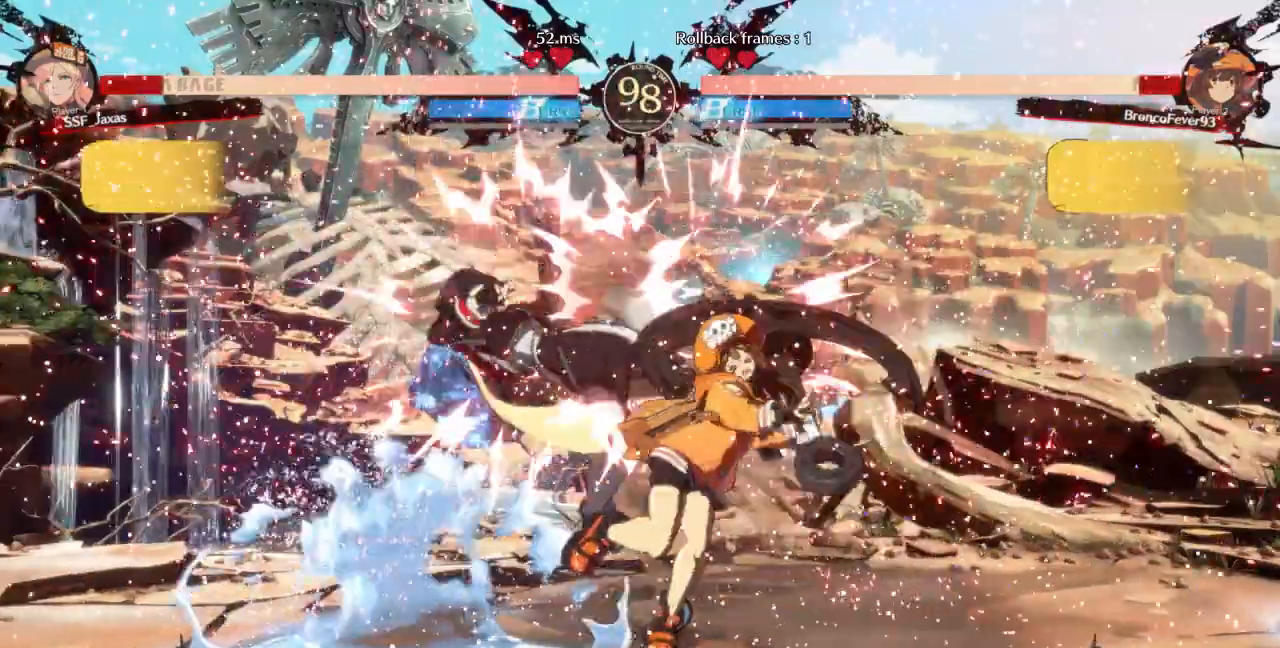
{"dt_ms": 500, "buttons": ["DPAD_LEFT"], "events": [[267, "DPAD_LEFT", "up"], [333, "DPAD_DOWN", "up"], [400, "DPAD_LEFT", "down"]]}
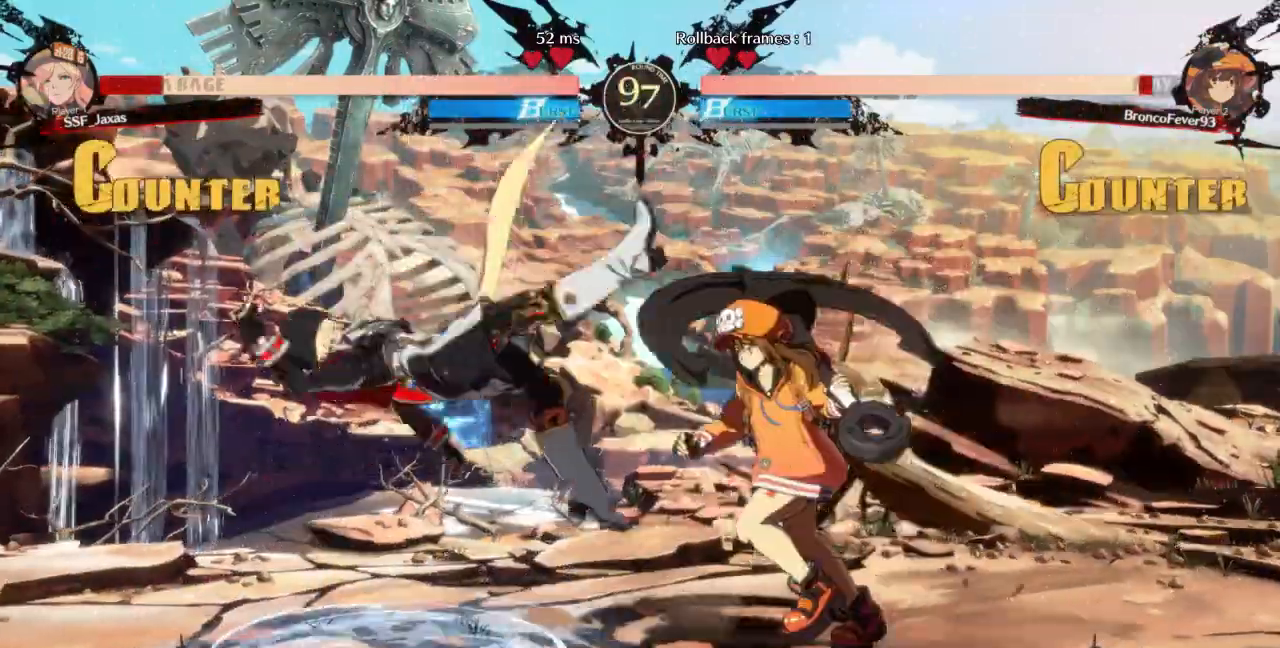
{"dt_ms": 500, "buttons": ["DPAD_LEFT"], "events": [[33, "SQUARE", "down"], [33, "TRIANGLE", "down"], [200, "TRIANGLE", "up"], [267, "SQUARE", "up"]]}
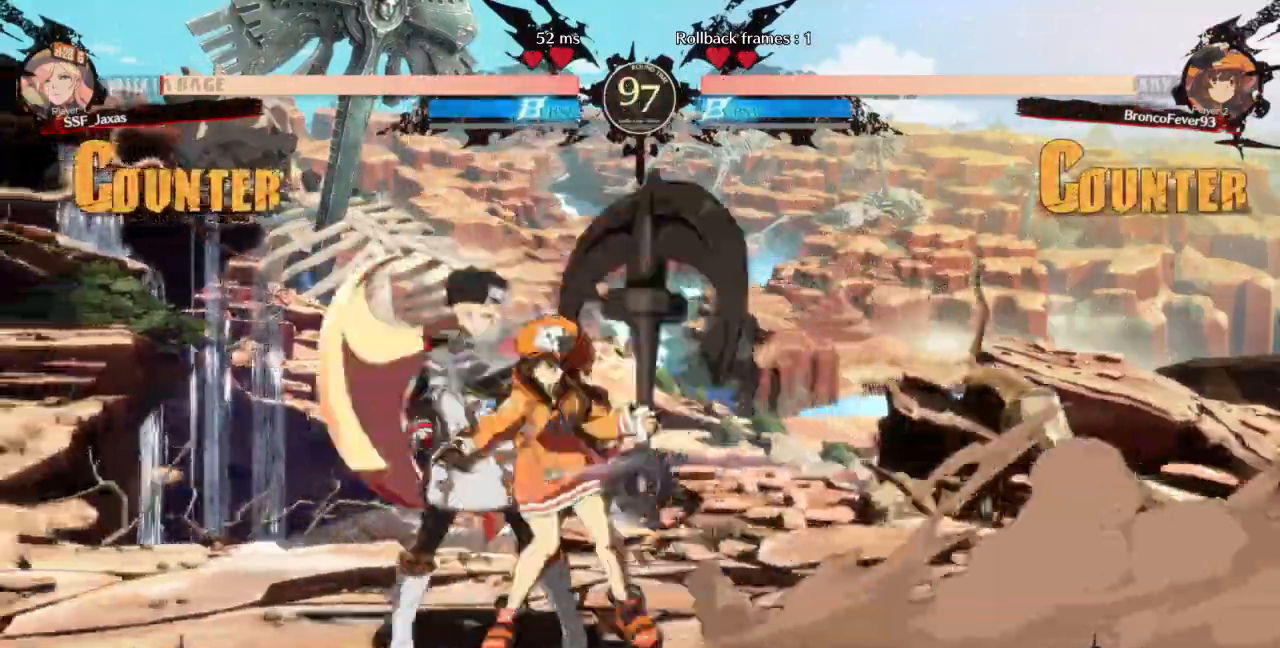
{"dt_ms": 1000, "buttons": [], "events": [[33, "R2", "down"], [100, "R2", "up"], [467, "DPAD_DOWN", "down"], [533, "SQUARE", "down"], [567, "DPAD_DOWN", "up"], [567, "SQUARE", "up"], [800, "DPAD_LEFT", "up"], [800, "DPAD_RIGHT", "down"], [900, "DPAD_RIGHT", "up"]]}
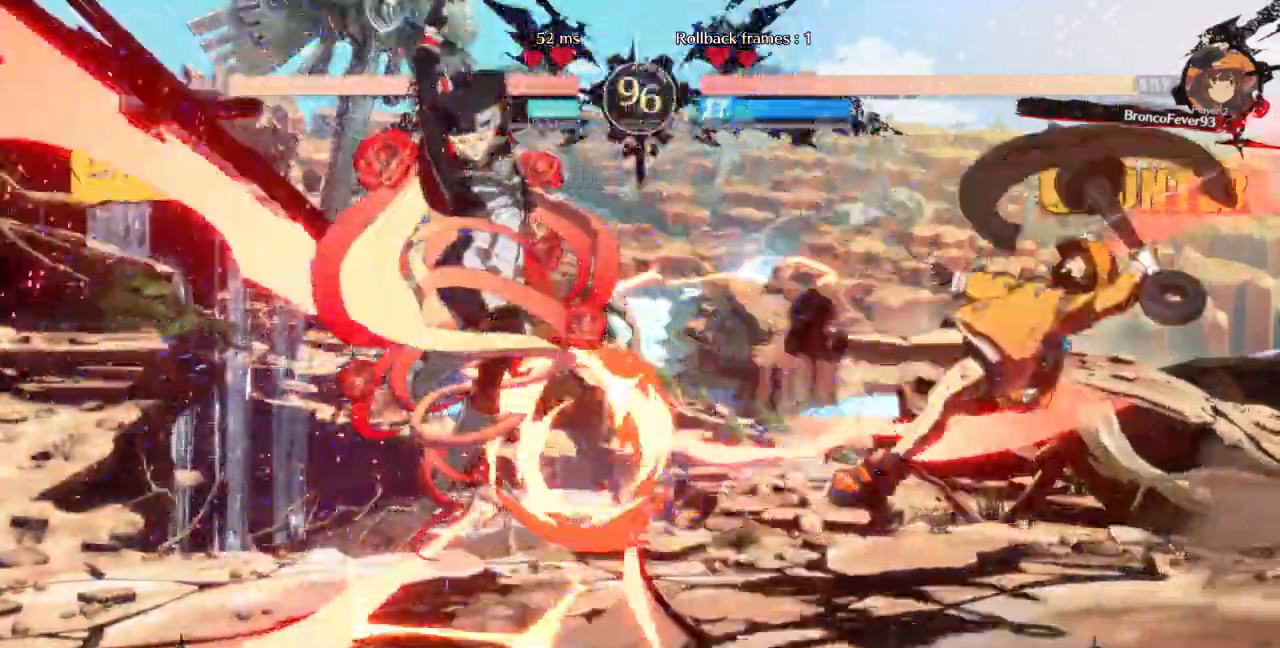
{"dt_ms": 500, "buttons": []}
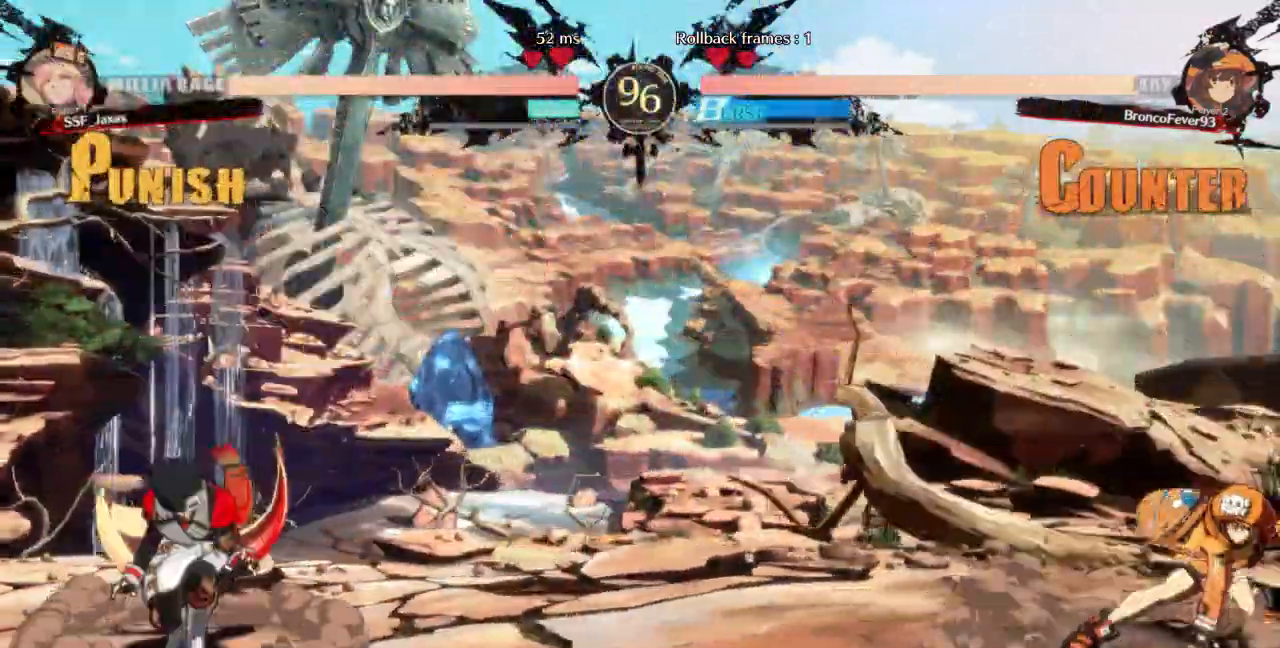
{"dt_ms": 500, "buttons": ["DPAD_UP", "DPAD_LEFT"], "events": [[33, "DPAD_RIGHT", "down"], [433, "DPAD_RIGHT", "up"], [433, "DPAD_UP", "down"], [467, "DPAD_LEFT", "down"]]}
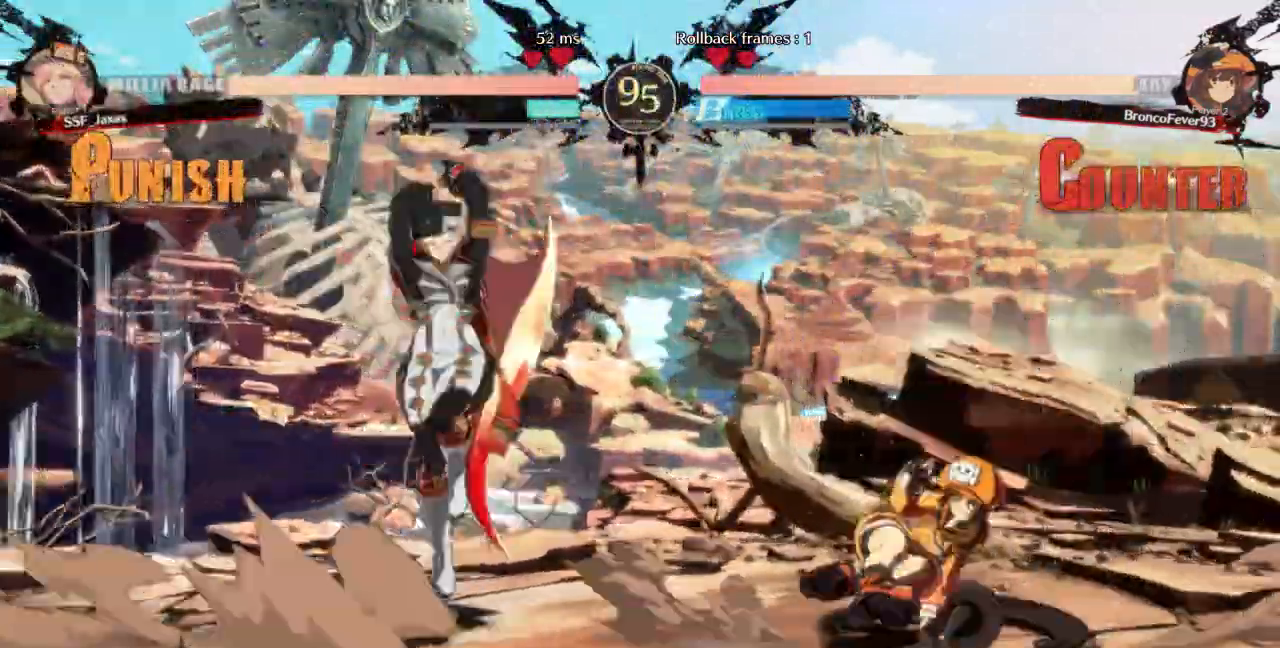
{"dt_ms": 1000, "buttons": []}
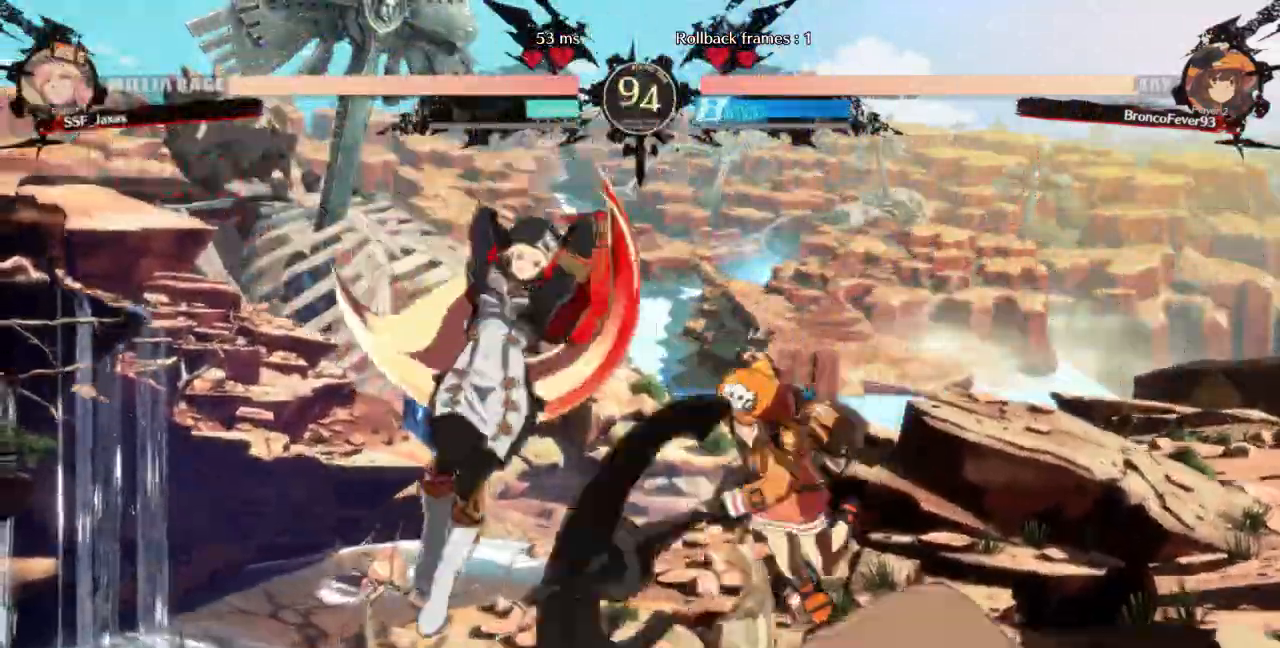
{"dt_ms": 500, "buttons": ["R1", "DPAD_DOWN"], "events": [[33, "L1", "down"], [167, "L1", "up"], [400, "R1", "down"], [433, "DPAD_DOWN", "down"]]}